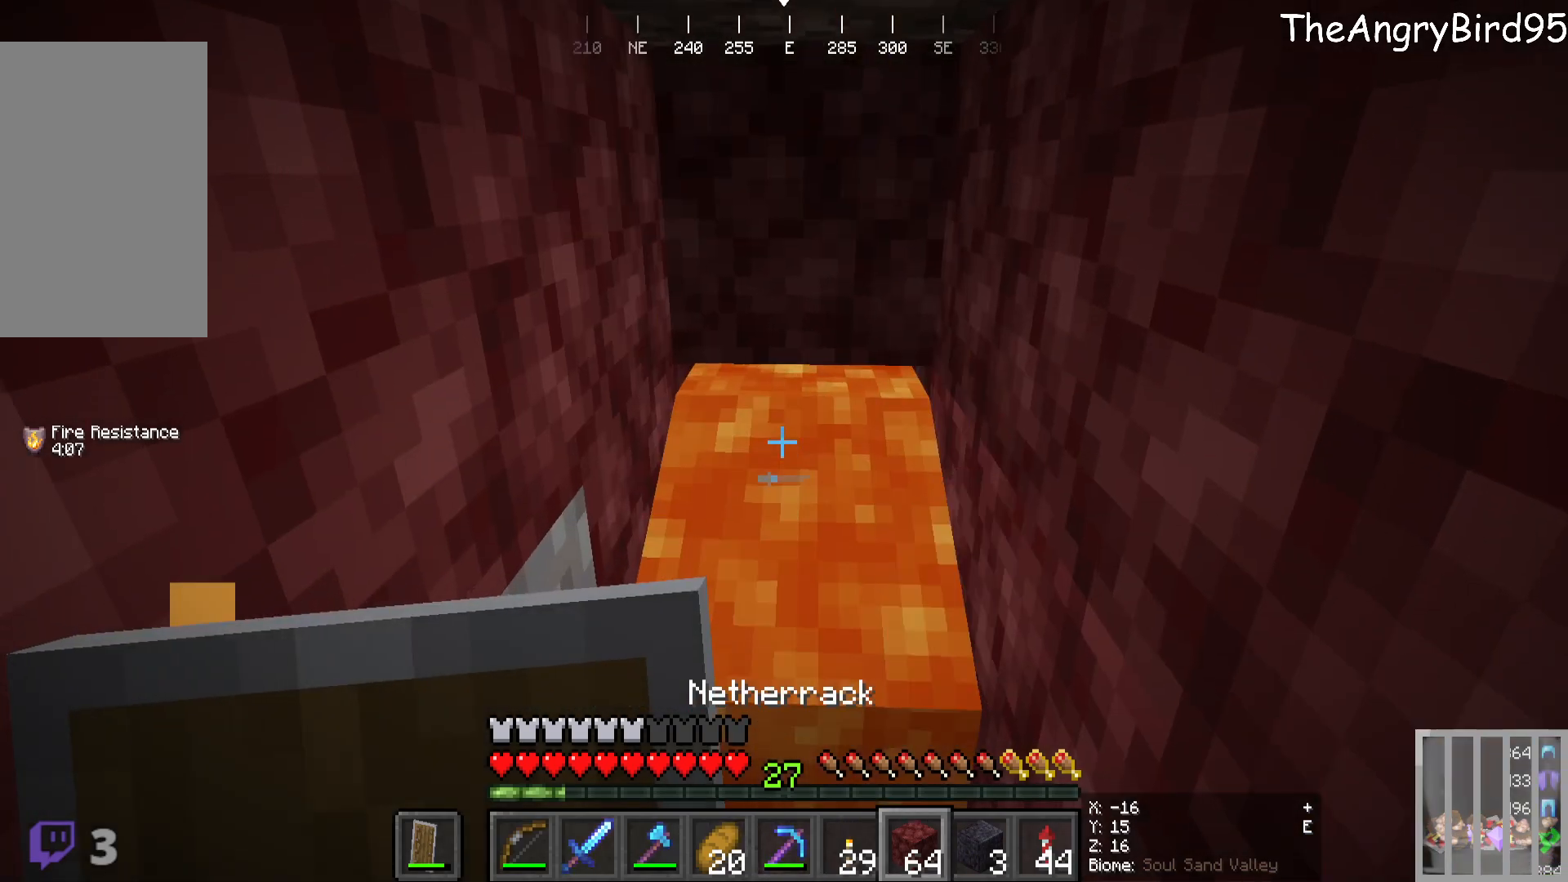
Gameplay with keyboard and mouse; each line is a JSON object with the keys and mouse buttons held at the frame after it. "events" lists presses ("down") and releases ("up") of "a", "d", "s", "w", "mouse_left" and "mouse_right" between this image and that frame as [ms after this image, input, new state], when the widget could be followed in between. "mouse_left", "mouse_right" = the "left", "right" buttons of the "mouse" list. No other keys are recorded. Fast repeated clicks can show as one long hold. Mouse movement is not recorded.
{"keys": [], "mouse": ["right"], "events": [[100, "s", "down"], [233, "mouse_right", "down"], [466, "s", "up"]]}
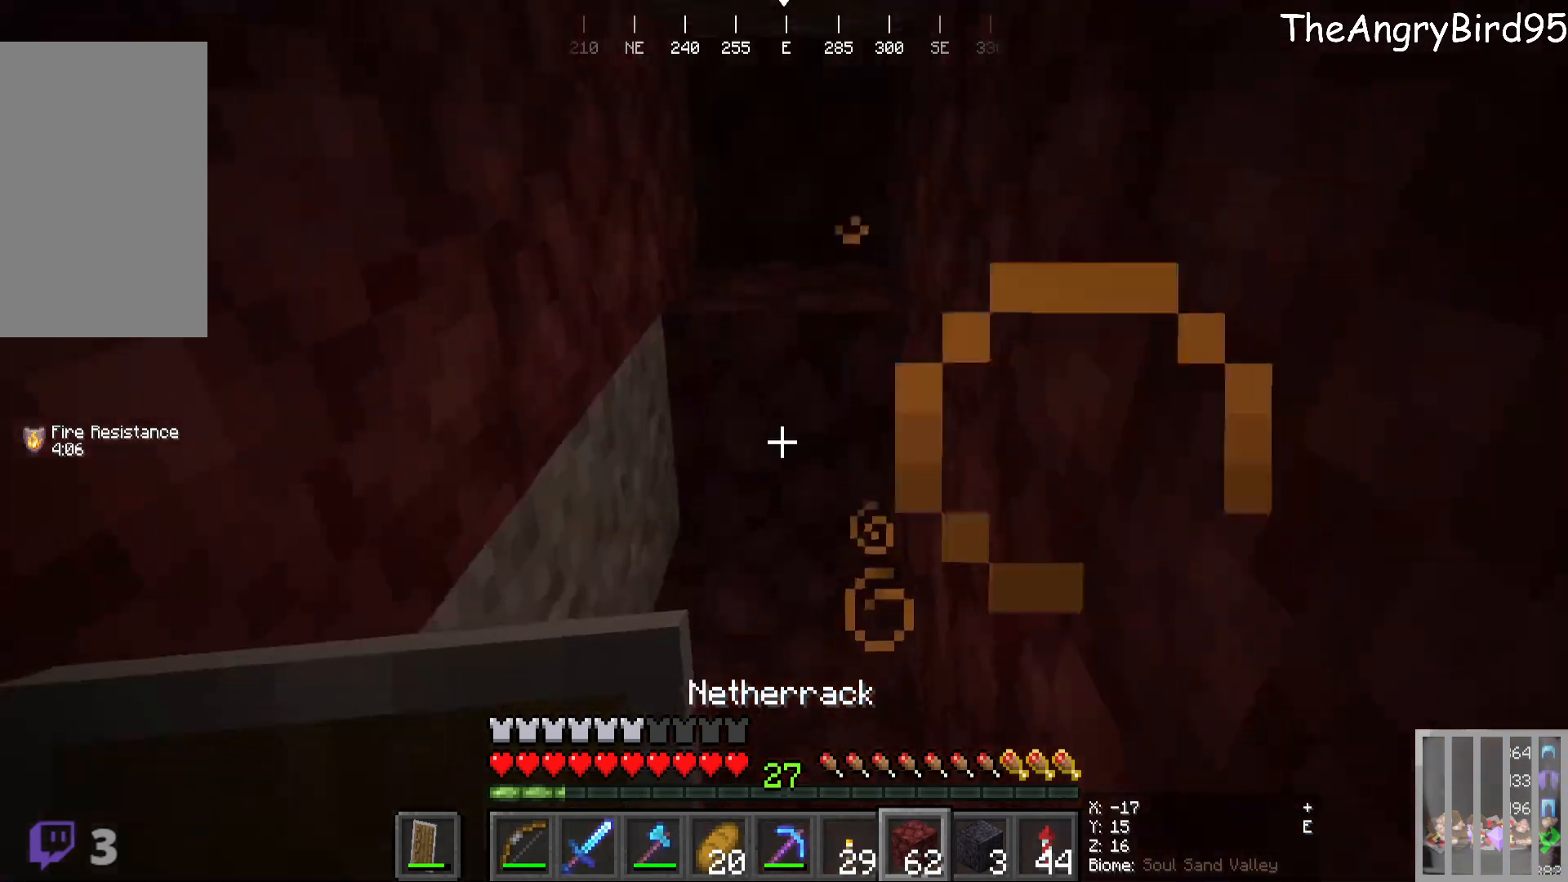
{"keys": [], "mouse": [], "events": [[50, "mouse_right", "up"]]}
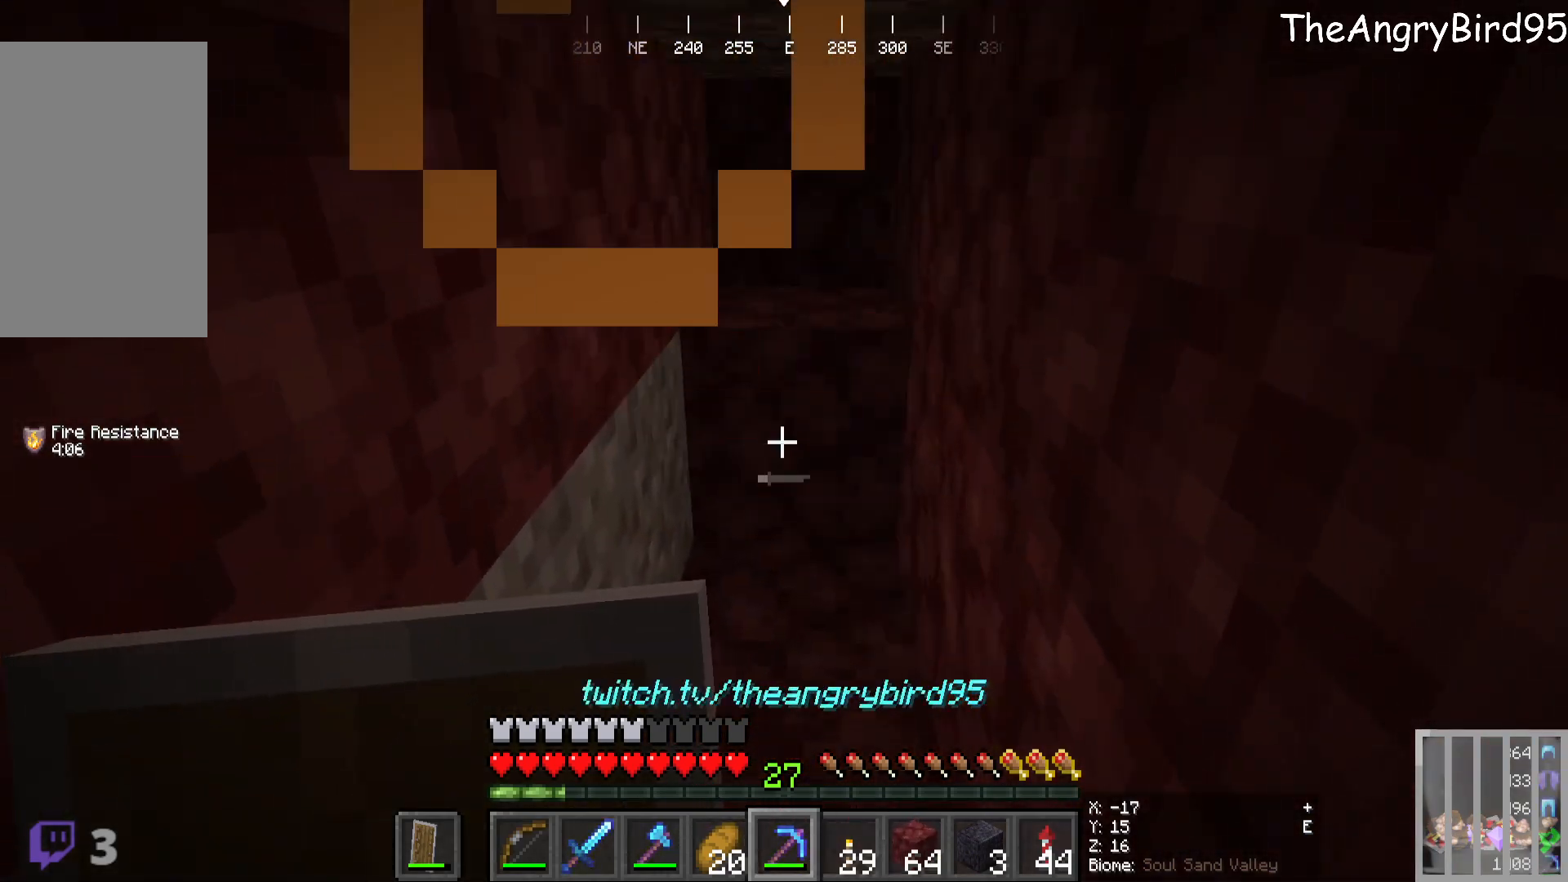
{"keys": [], "mouse": [], "events": [[166, "mouse_left", "down"], [250, "w", "down"], [400, "w", "up"], [466, "mouse_left", "up"]]}
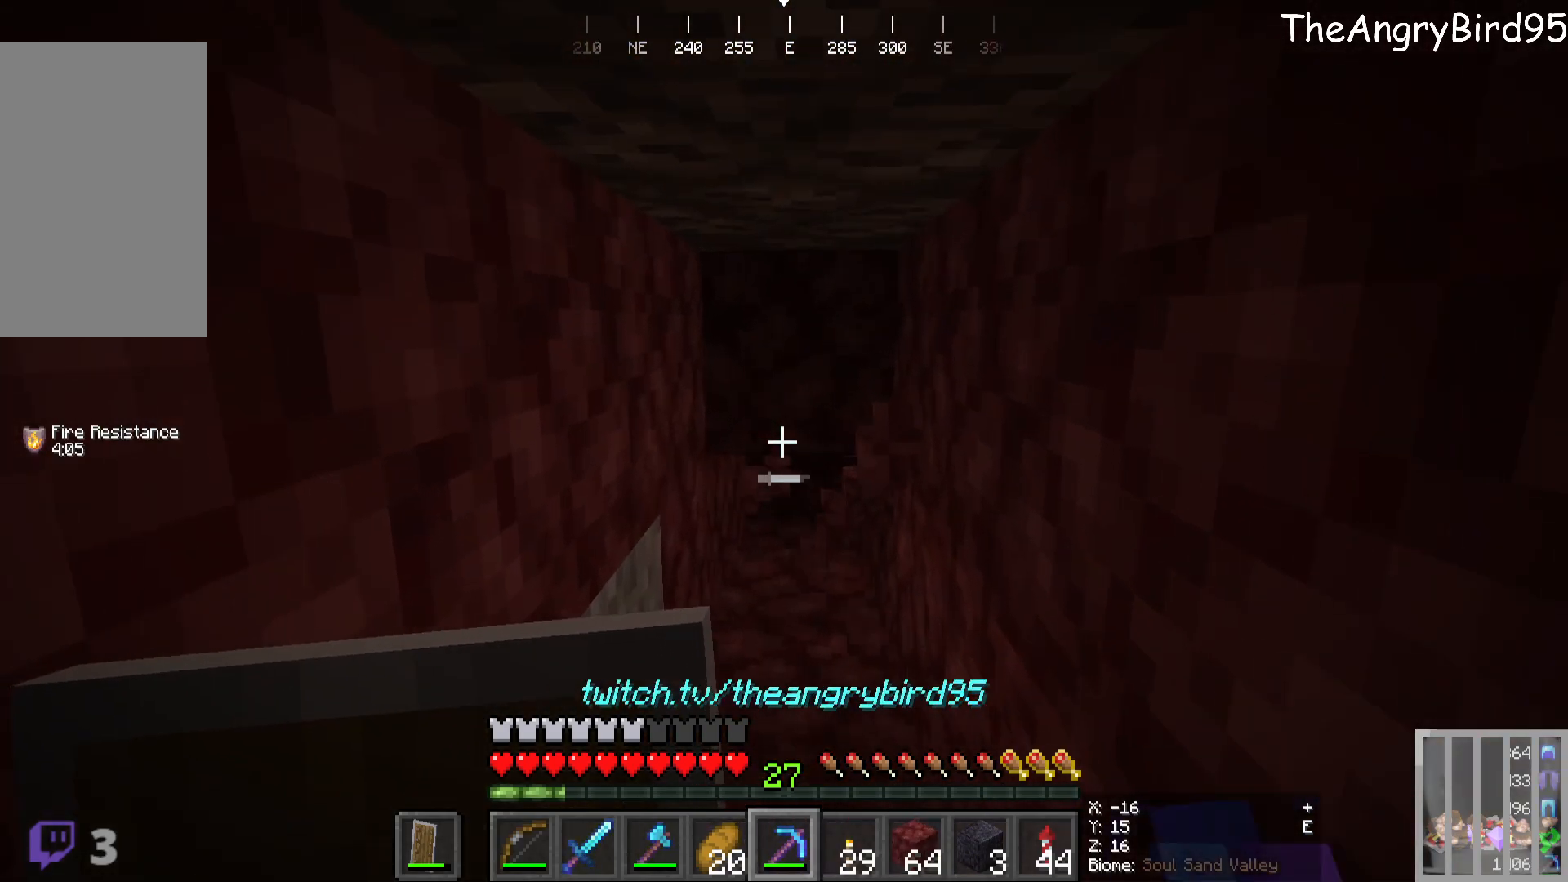
{"keys": [], "mouse": [], "events": [[283, "w", "down"], [400, "w", "up"]]}
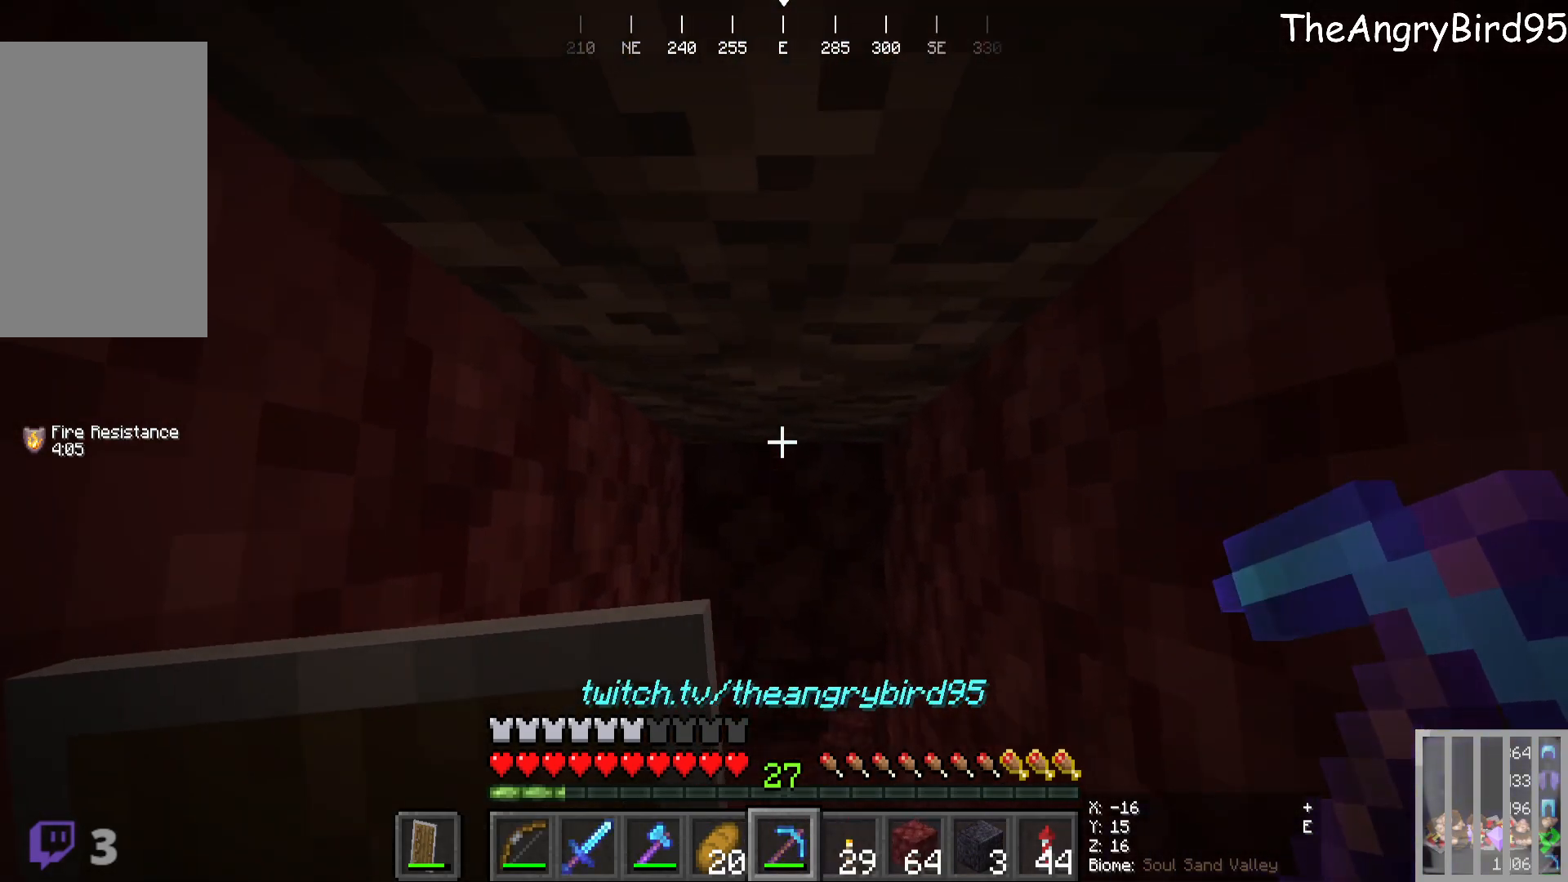
{"keys": [], "mouse": [], "events": []}
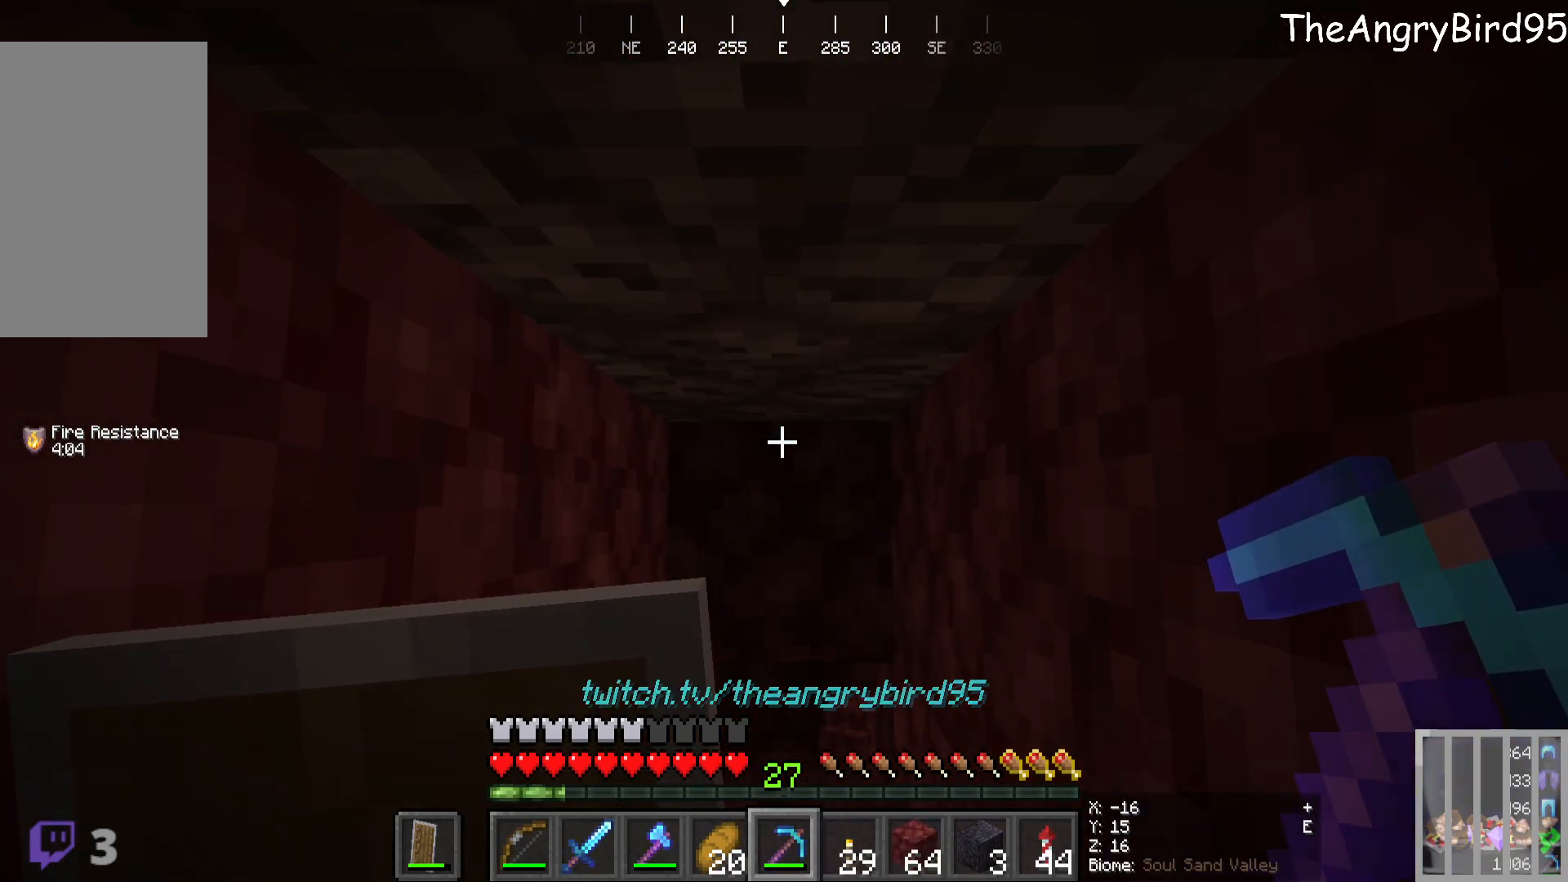
{"keys": [], "mouse": [], "events": [[66, "w", "down"], [100, "mouse_left", "down"], [300, "w", "up"], [466, "mouse_left", "up"]]}
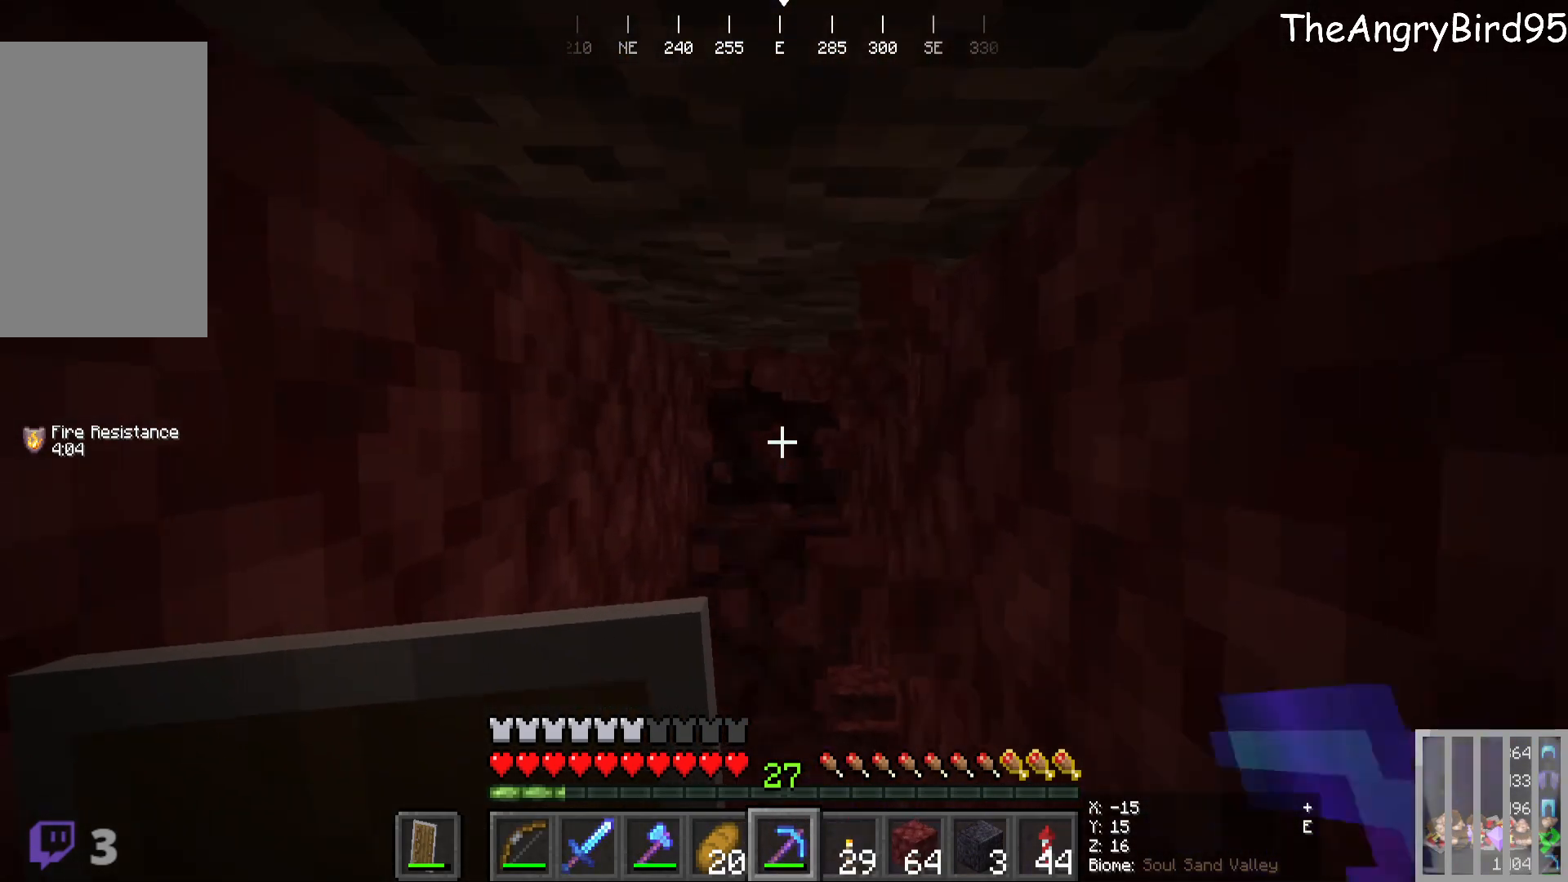
{"keys": ["w"], "mouse": ["left"], "events": [[233, "w", "down"], [350, "mouse_left", "down"]]}
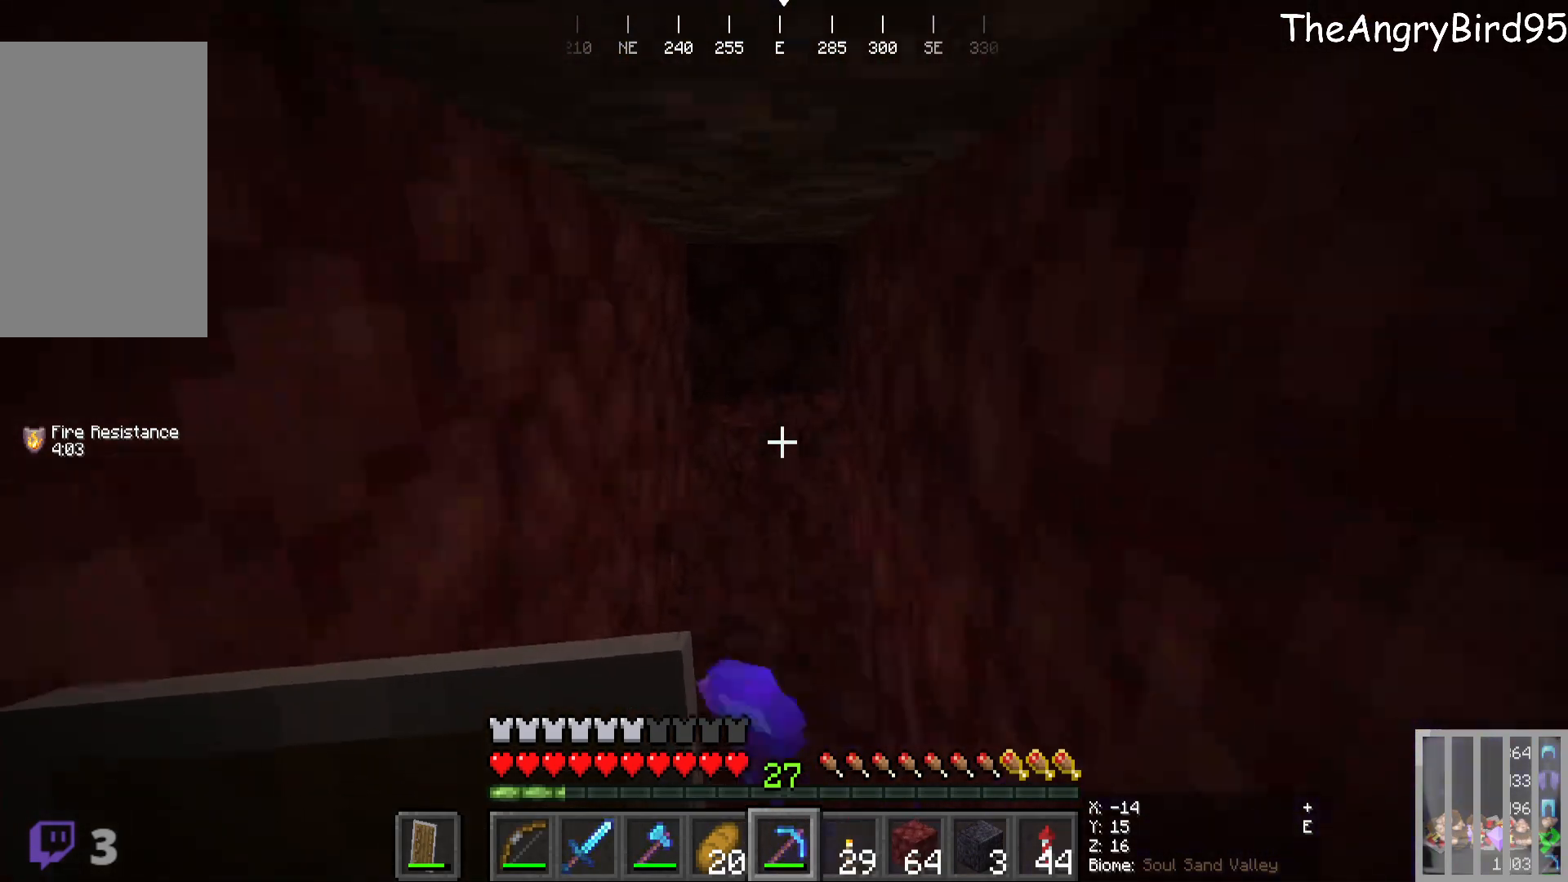
{"keys": [], "mouse": ["left"], "events": [[66, "w", "up"], [266, "w", "down"], [466, "w", "up"]]}
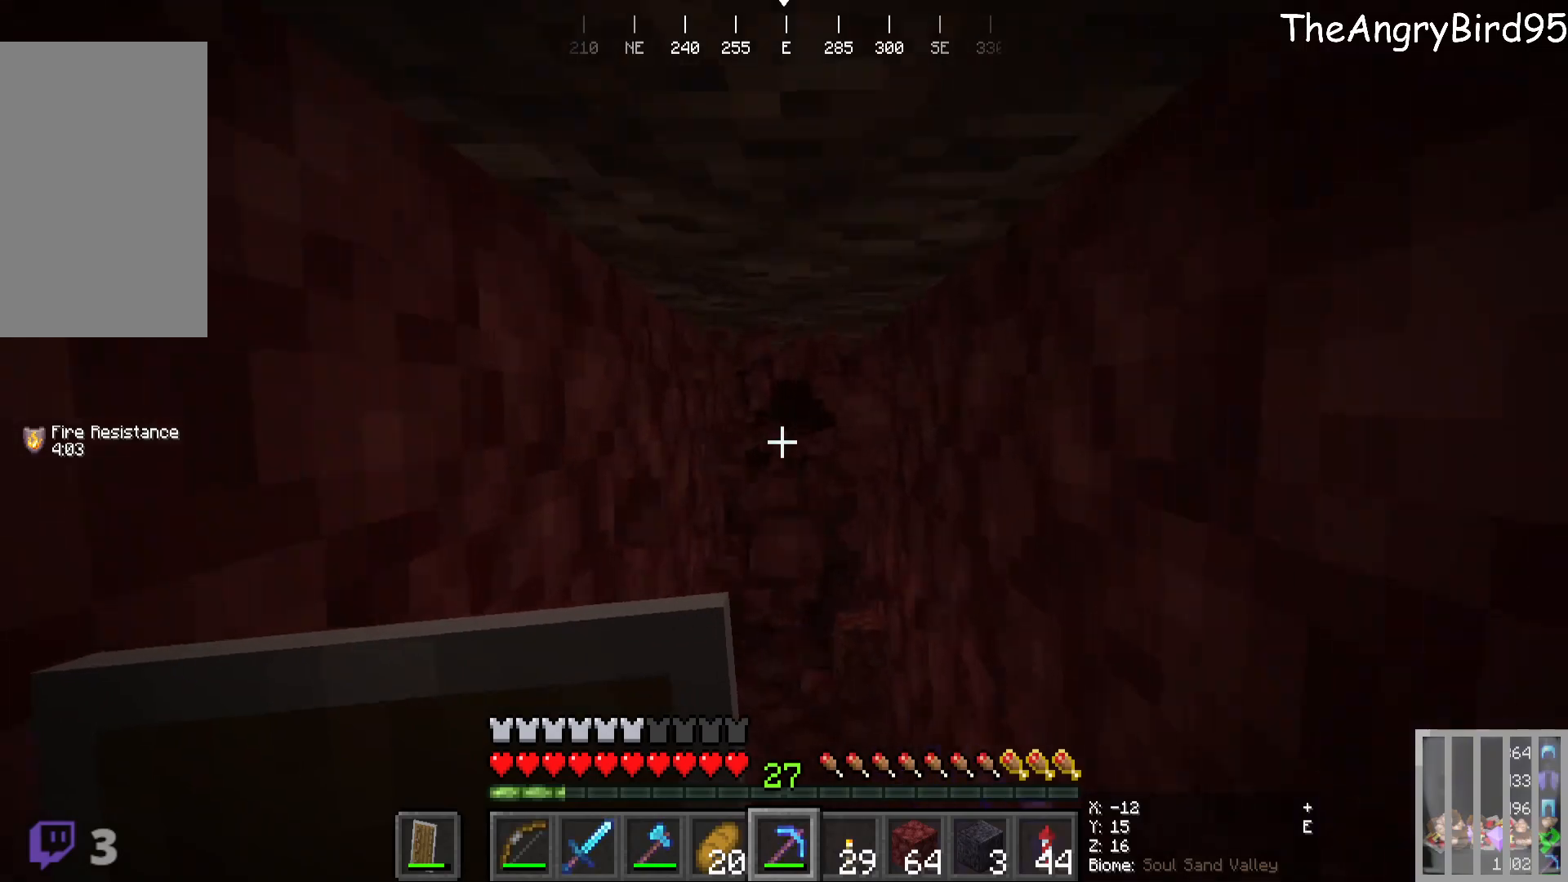
{"keys": ["w"], "mouse": [], "events": [[150, "mouse_left", "up"], [166, "w", "down"]]}
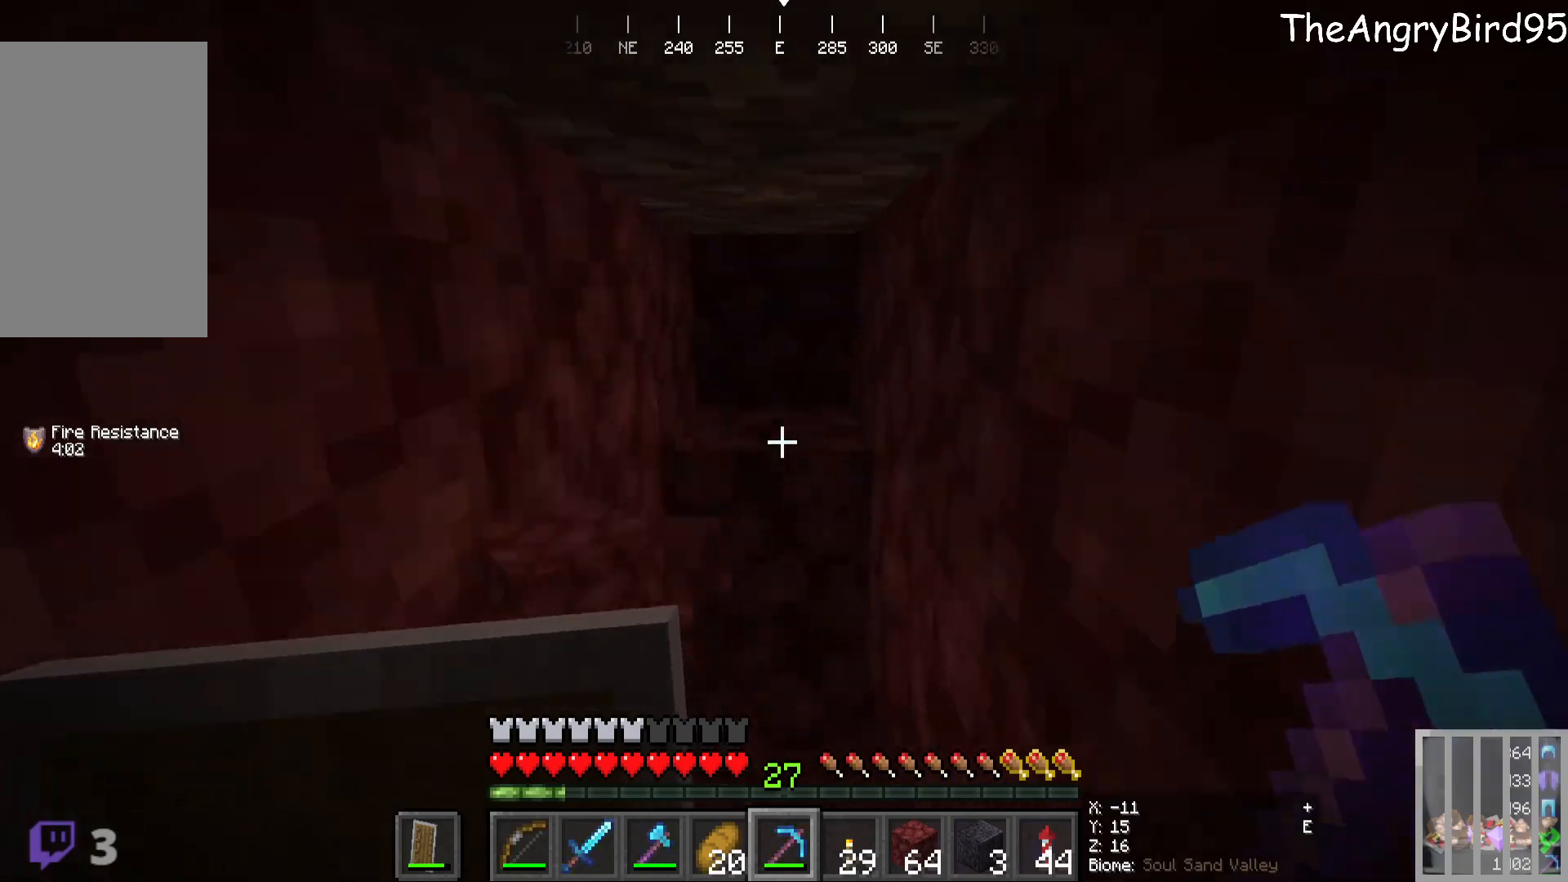
{"keys": [], "mouse": ["left"], "events": [[16, "mouse_left", "down"], [333, "w", "up"]]}
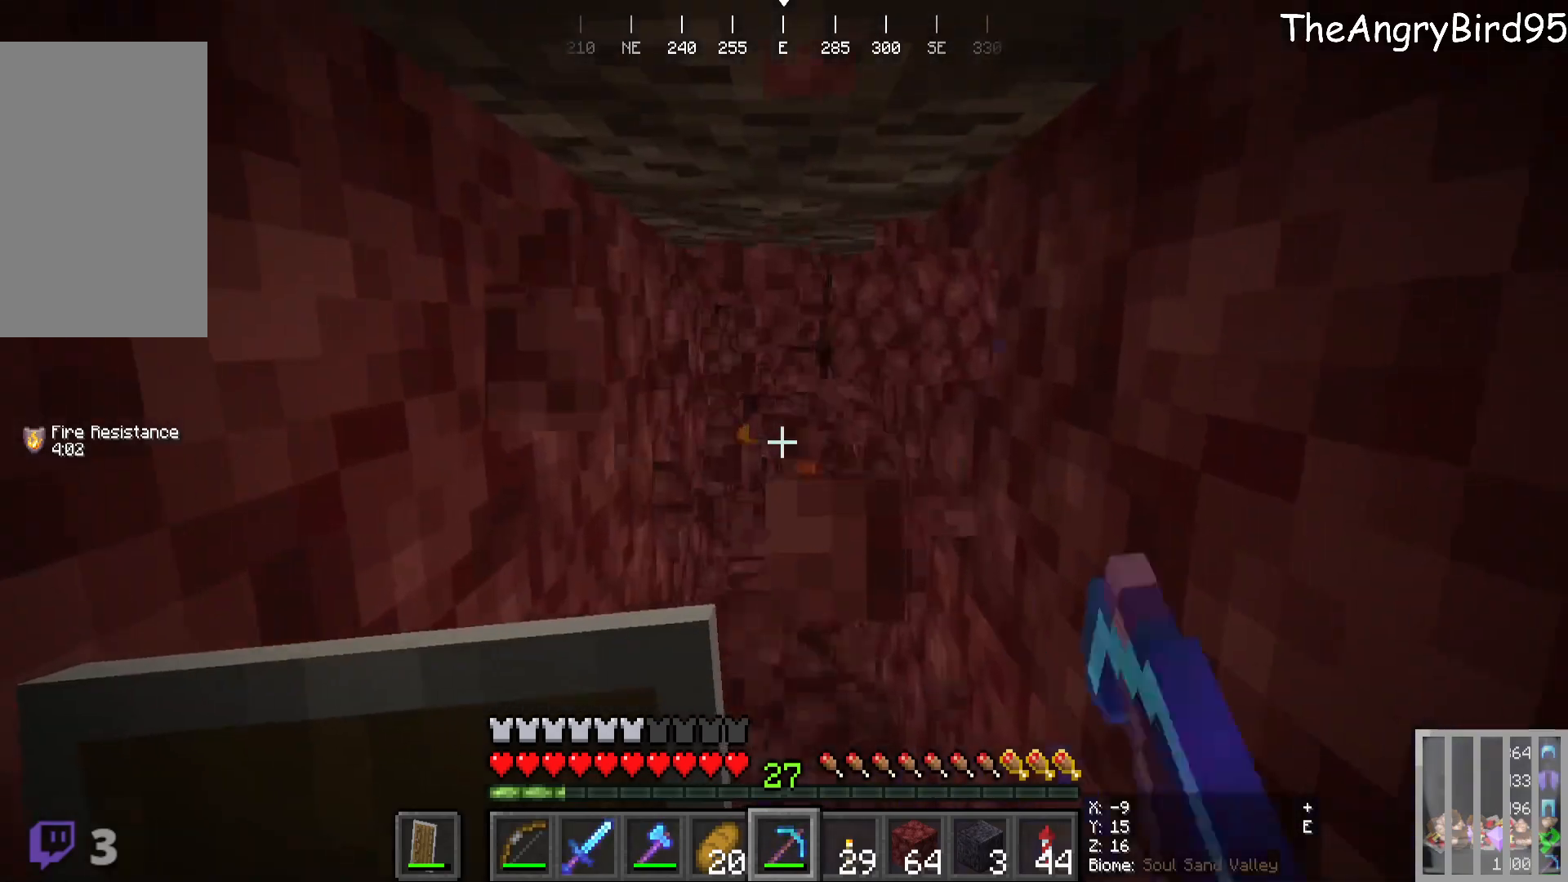
{"keys": [], "mouse": [], "events": [[50, "mouse_left", "up"]]}
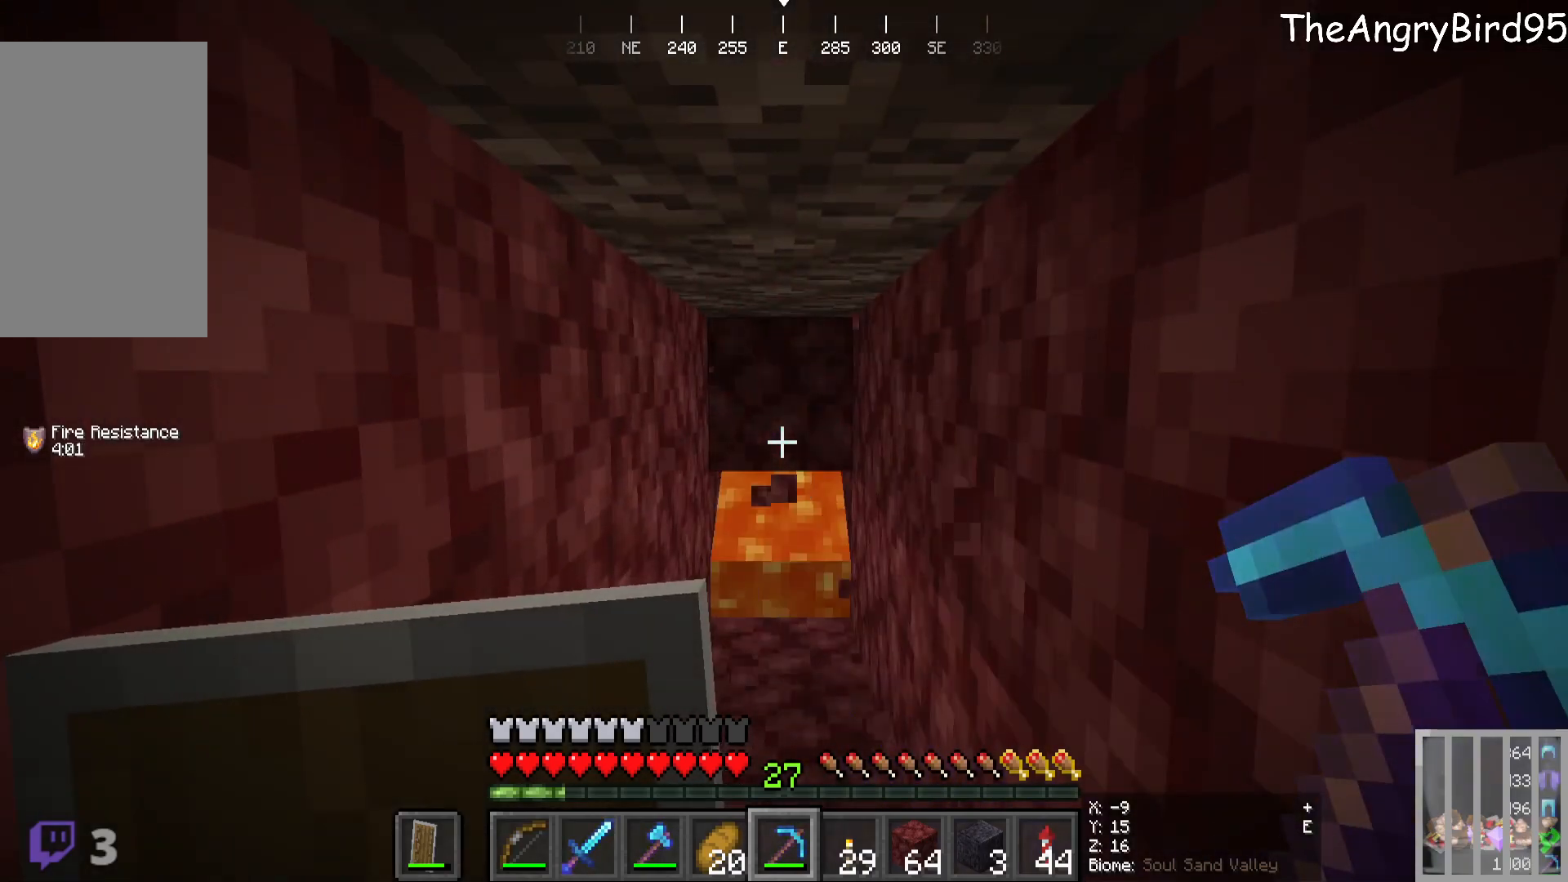
{"keys": ["w"], "mouse": [], "events": [[366, "w", "down"]]}
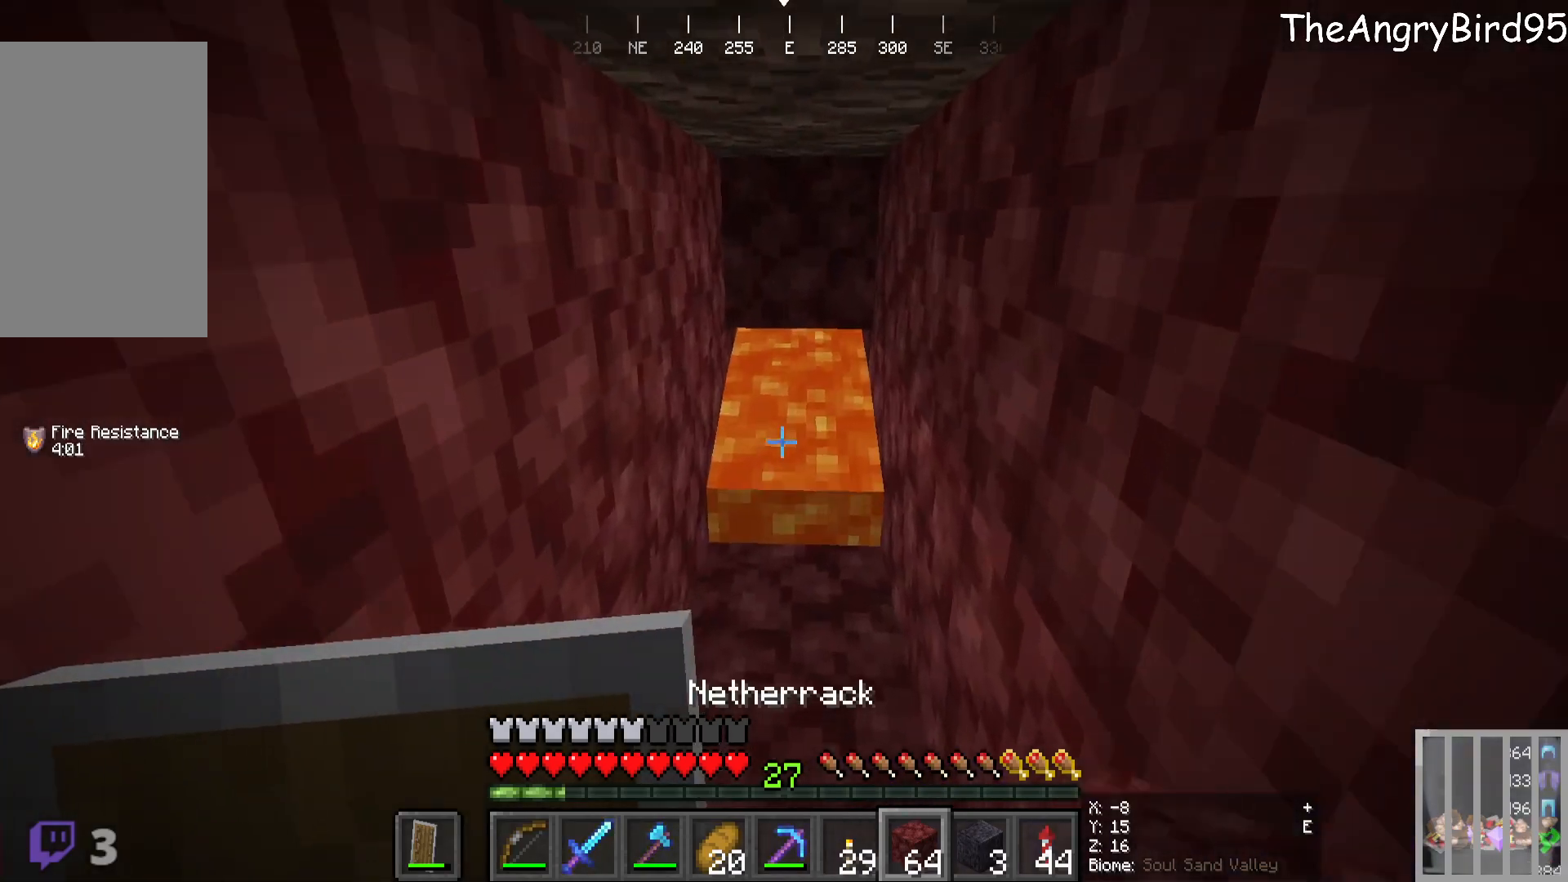
{"keys": ["s"], "mouse": [], "events": [[116, "mouse_right", "down"], [183, "w", "up"], [283, "mouse_right", "up"], [333, "mouse_right", "down"], [466, "s", "down"], [483, "mouse_right", "up"]]}
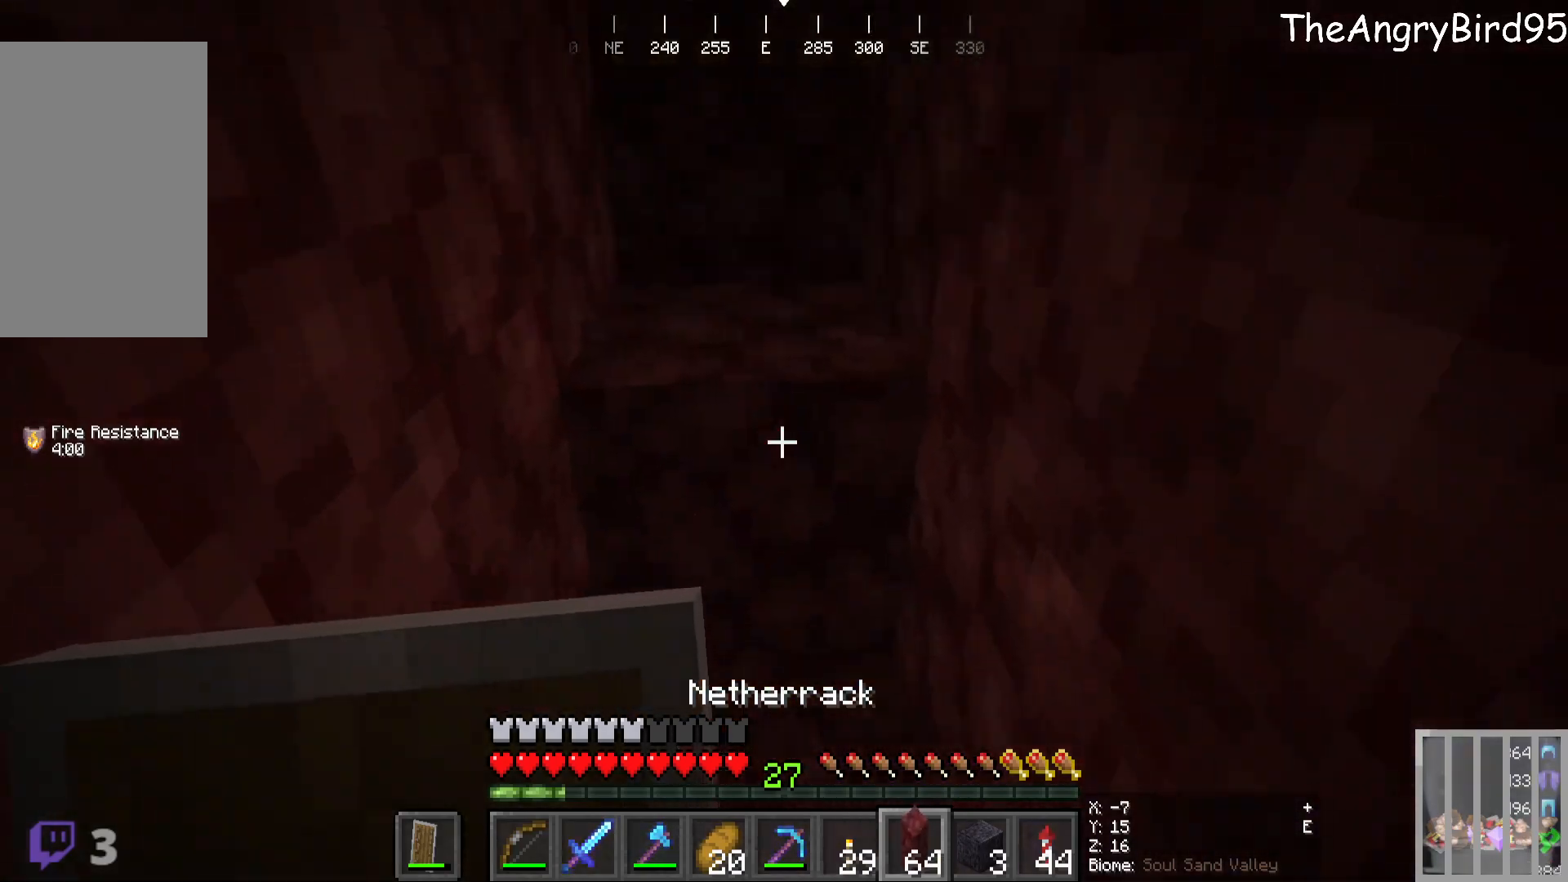
{"keys": [], "mouse": [], "events": [[200, "s", "up"]]}
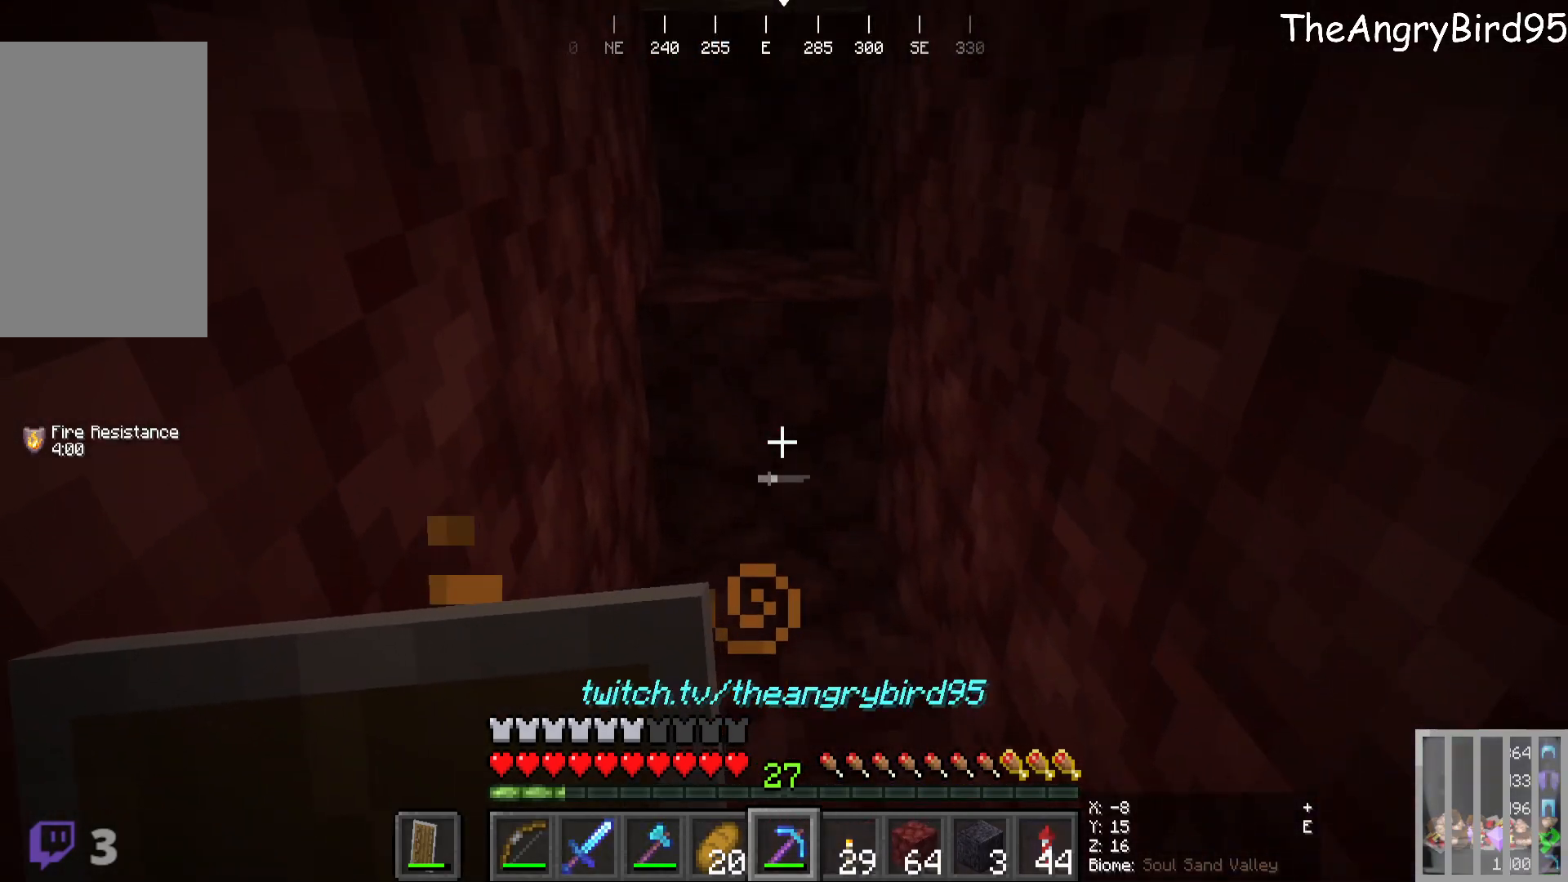
{"keys": [], "mouse": [], "events": [[133, "mouse_left", "down"], [200, "w", "down"], [300, "mouse_left", "up"], [300, "w", "up"]]}
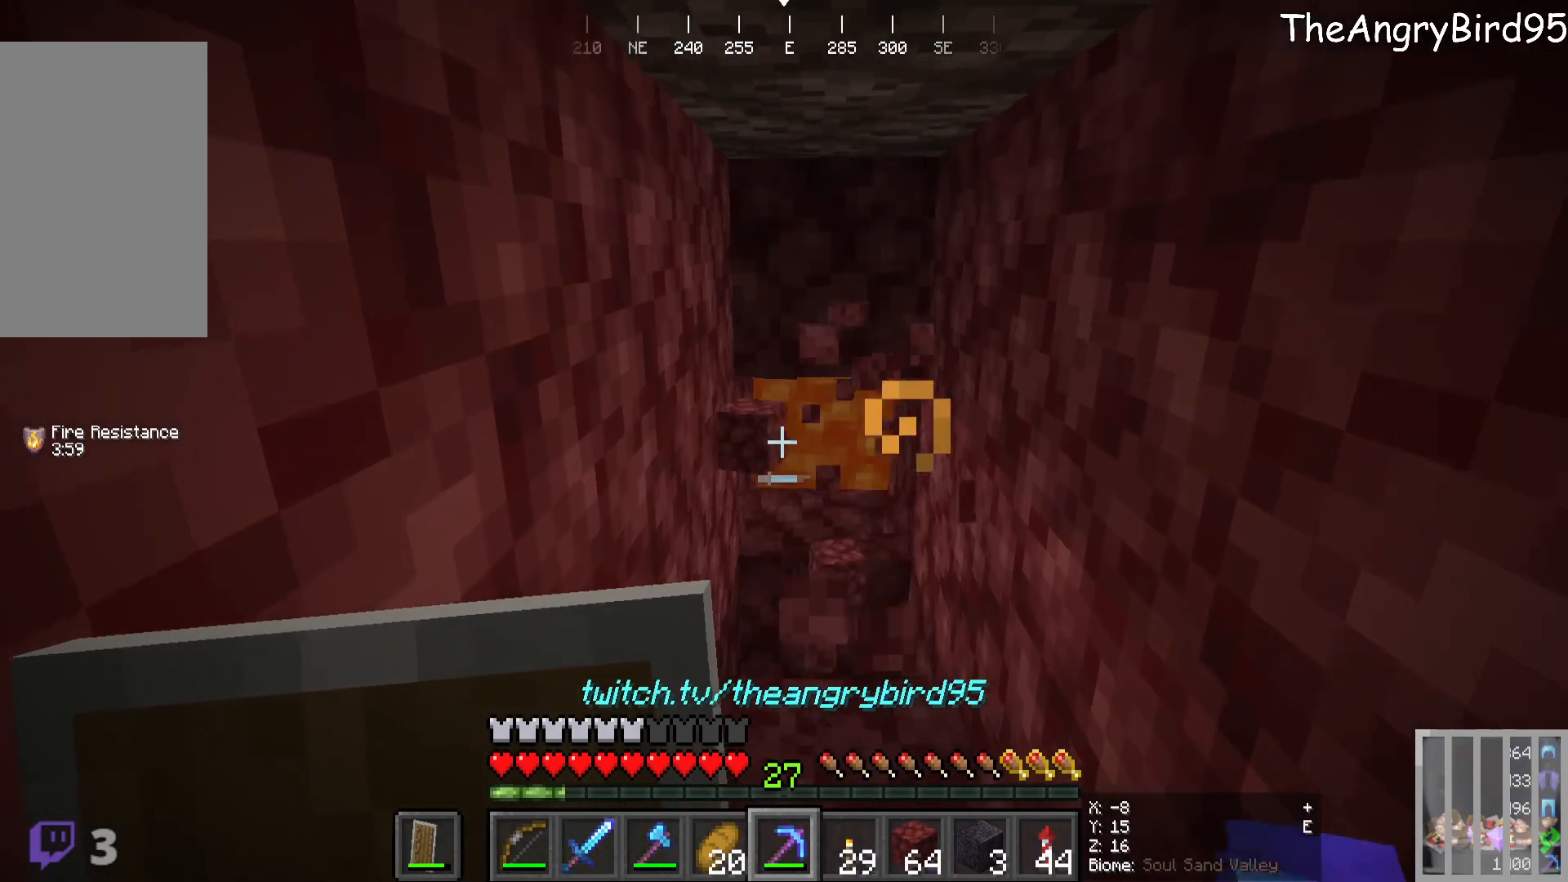
{"keys": [], "mouse": [], "events": [[150, "w", "down"], [316, "w", "up"]]}
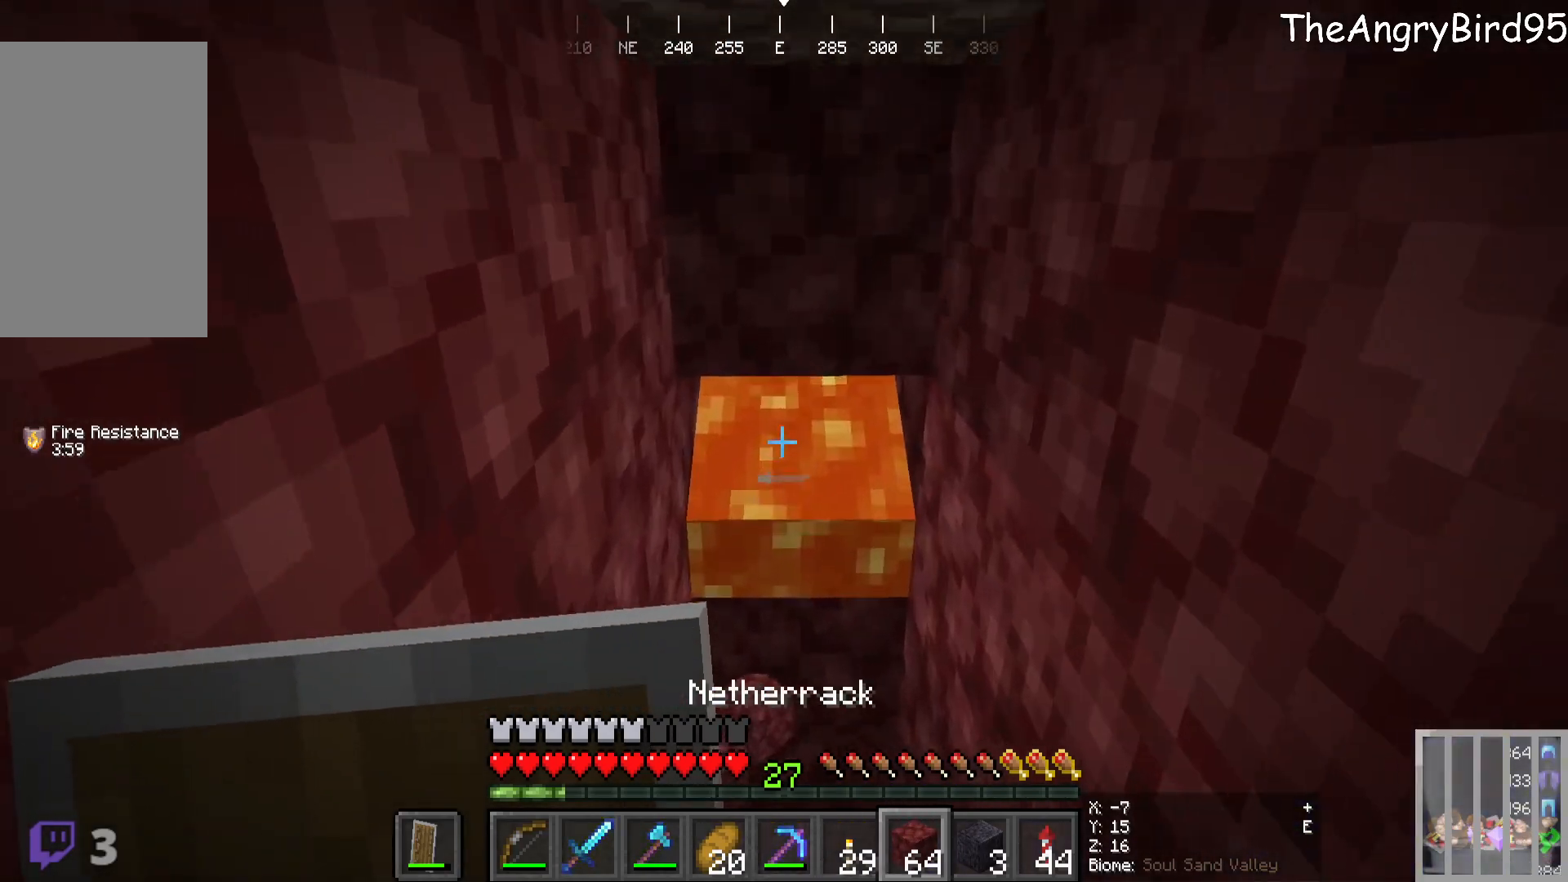
{"keys": [], "mouse": ["right"], "events": [[150, "mouse_right", "down"], [316, "mouse_right", "up"], [483, "mouse_right", "down"]]}
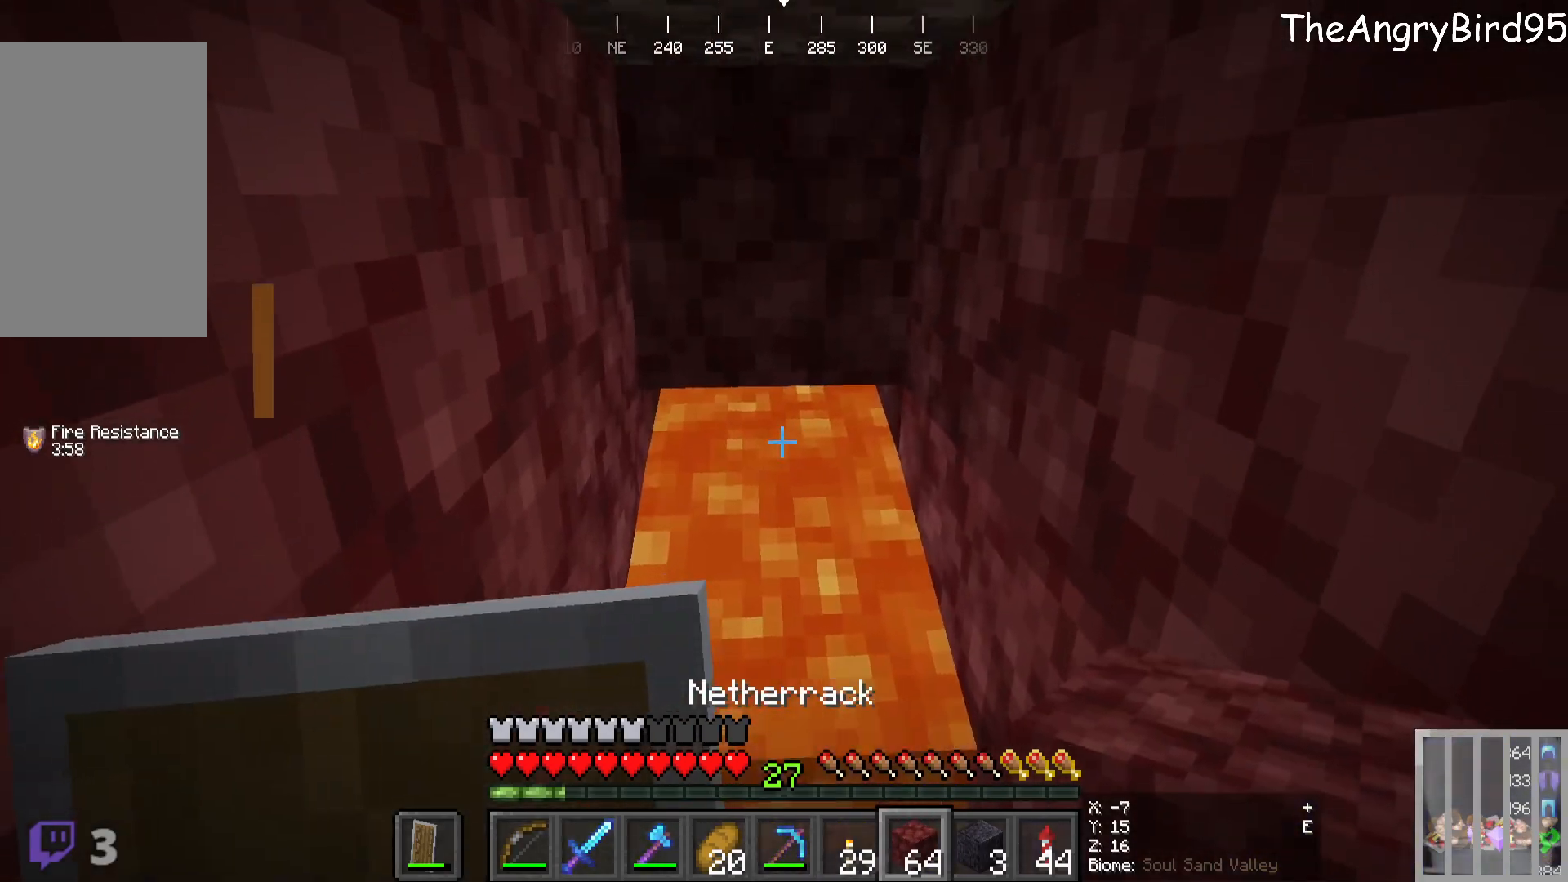
{"keys": [], "mouse": ["right"], "events": [[150, "mouse_right", "up"], [250, "mouse_right", "down"], [416, "mouse_right", "up"], [466, "mouse_right", "down"]]}
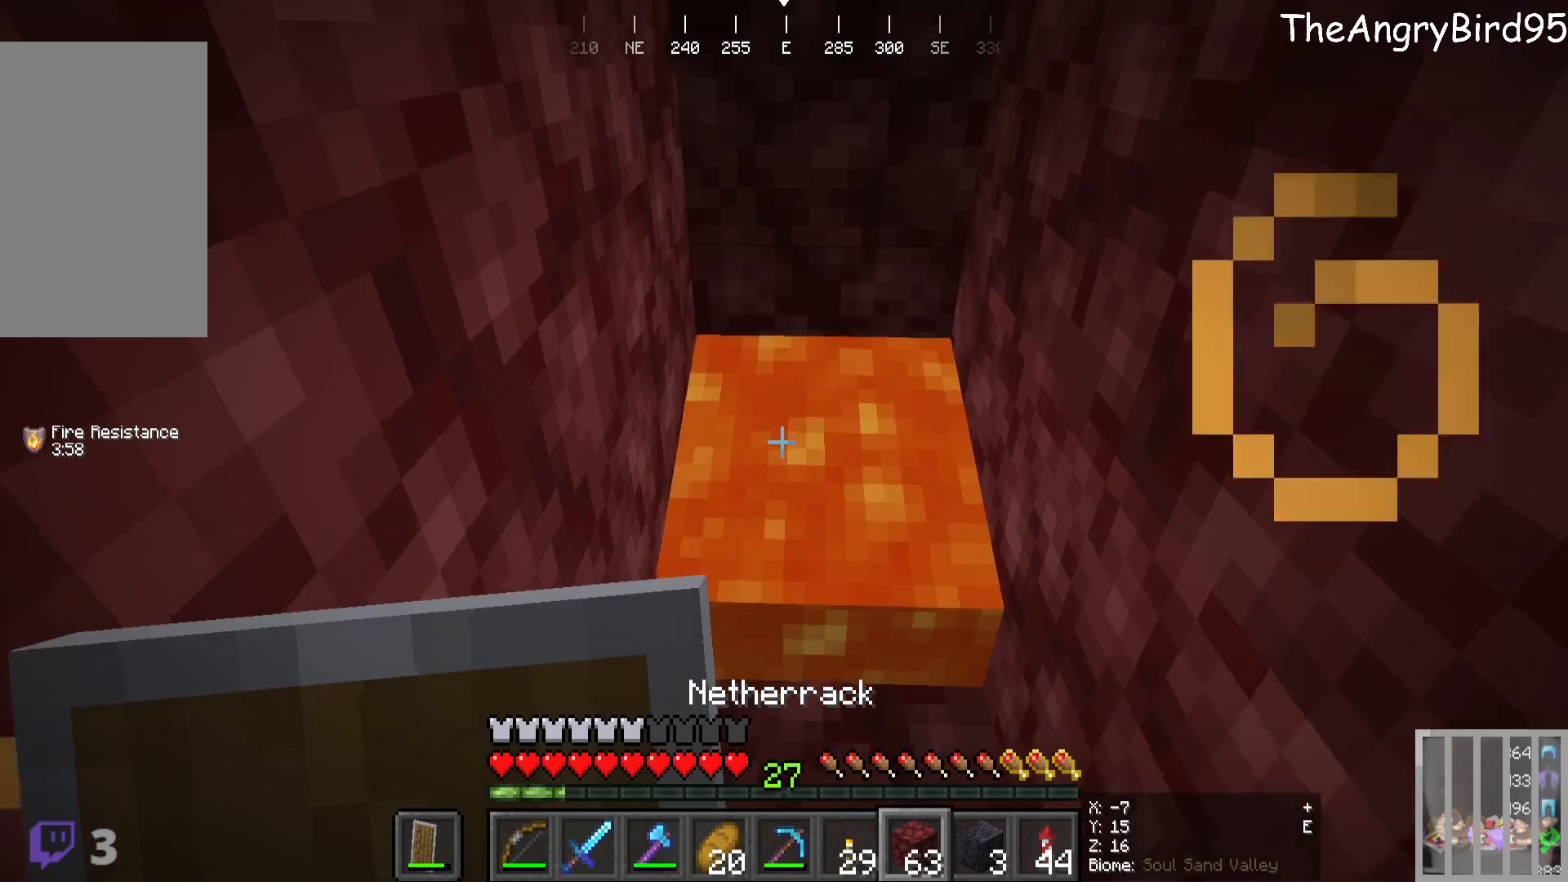
{"keys": [], "mouse": [], "events": [[116, "mouse_right", "up"], [316, "mouse_right", "down"], [483, "mouse_right", "up"]]}
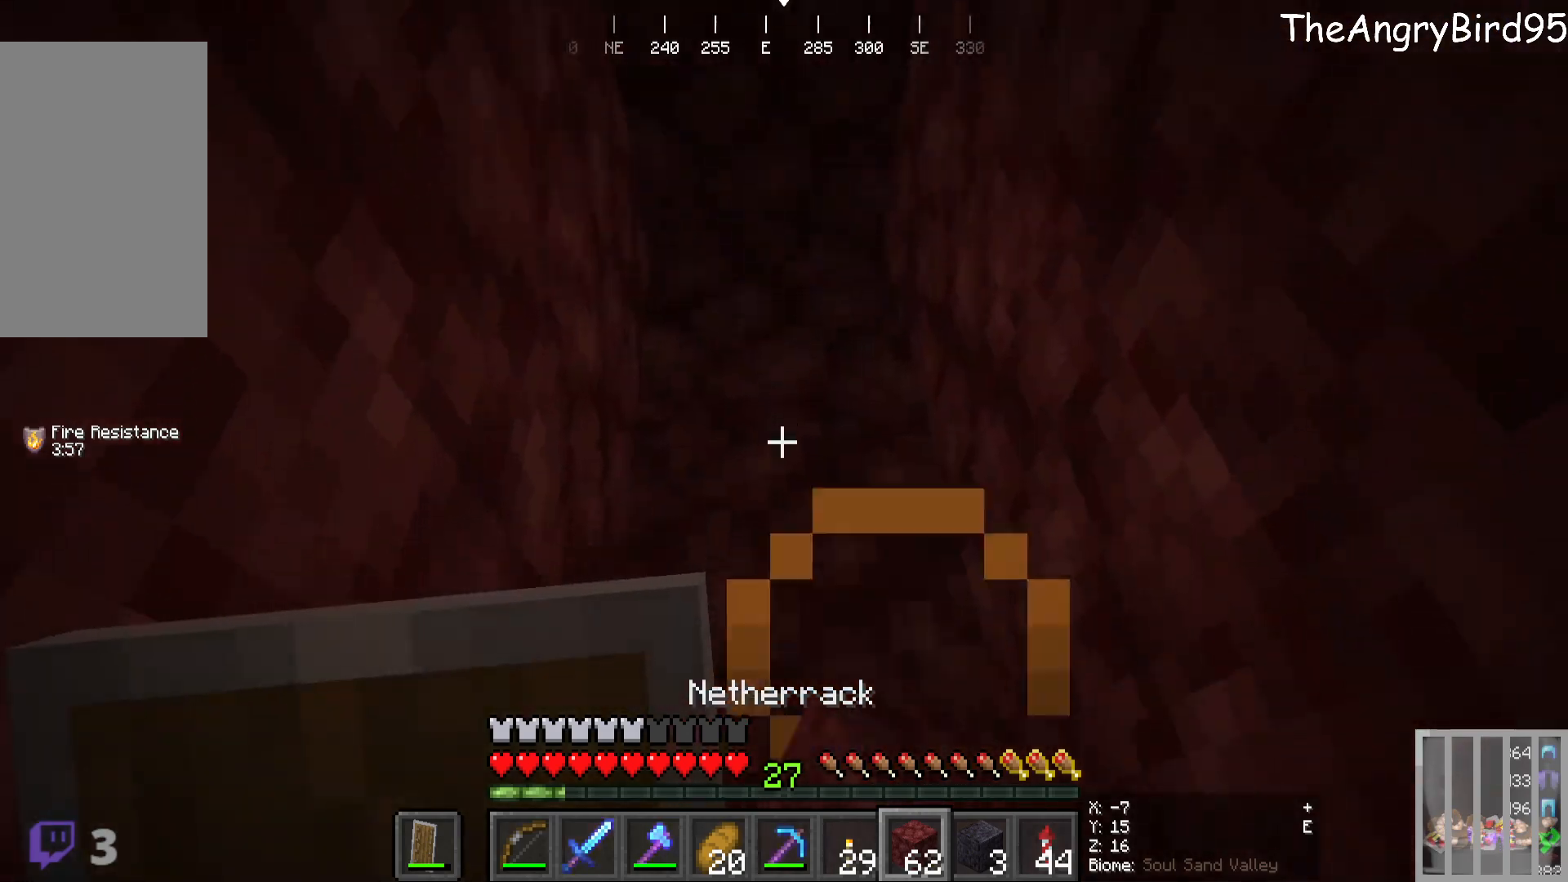
{"keys": [], "mouse": [], "events": []}
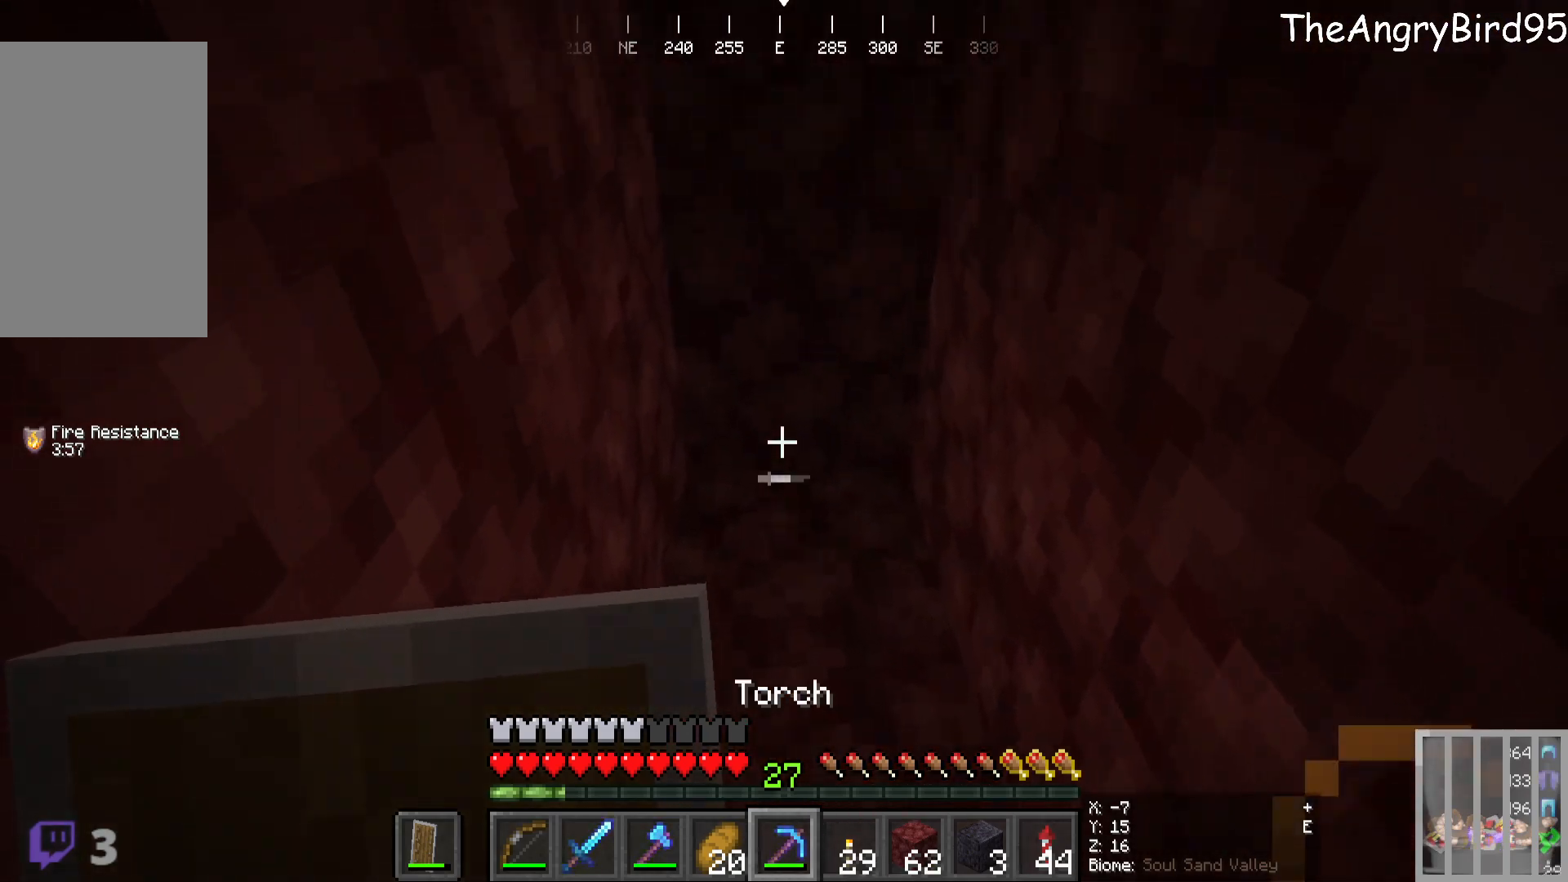
{"keys": [], "mouse": [], "events": [[383, "mouse_left", "down"], [500, "mouse_left", "up"]]}
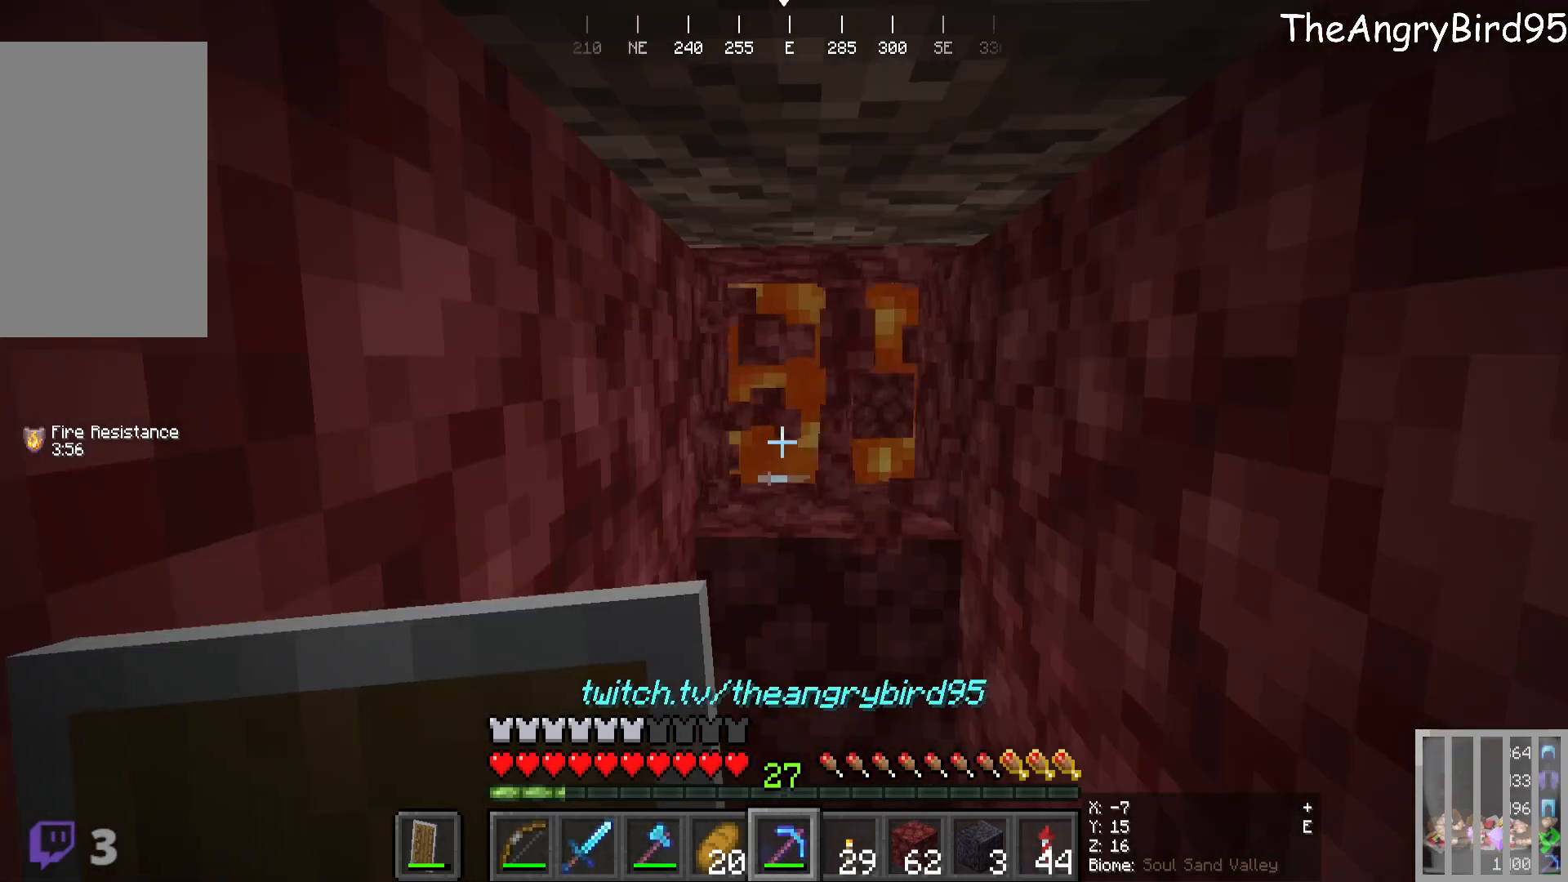
{"keys": [], "mouse": [], "events": []}